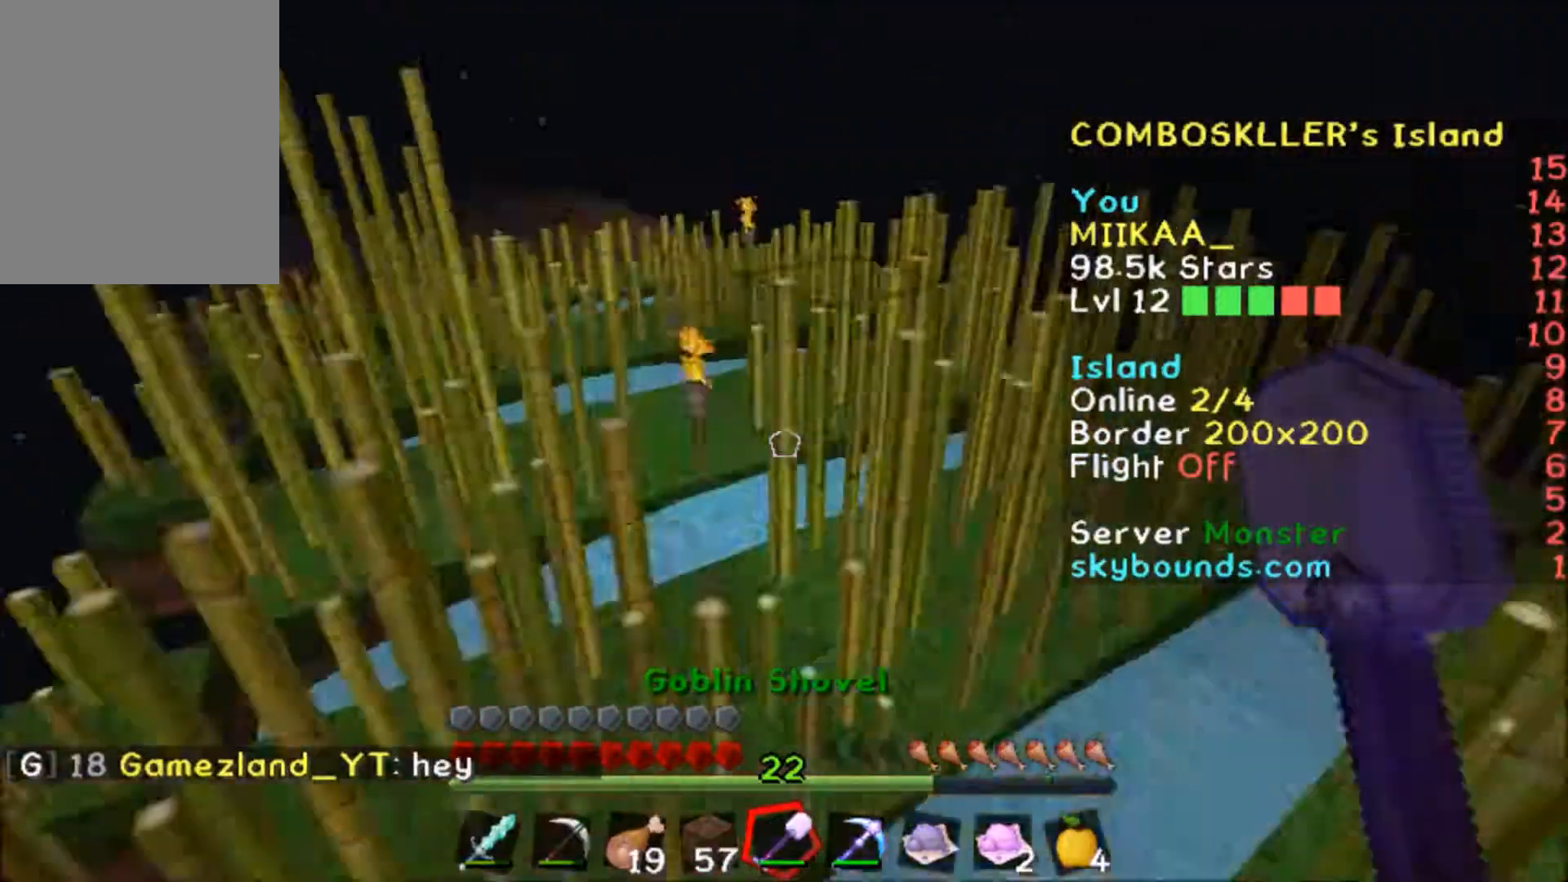
Gameplay with keyboard and mouse; each line is a JSON object with the keys and mouse buttons held at the frame after it. "events" lists presses ("down") and releases ("up") of "a", "d", "s", "w", "mouse_left" and "mouse_right" between this image and that frame as [ms after this image, input, new state], when the widget could be followed in between. "mouse_left", "mouse_right" = the "left", "right" buttons of the "mouse" list. No other keys are recorded. Fast repeated clicks can show as one long hold. Mouse movement is not recorded.
{"keys": ["s"], "mouse": [], "events": [[34, "d", "up"], [167, "d", "down"], [201, "d", "up"], [267, "d", "down"], [301, "d", "up"], [334, "w", "up"], [367, "w", "down"], [434, "w", "up"], [468, "s", "down"]]}
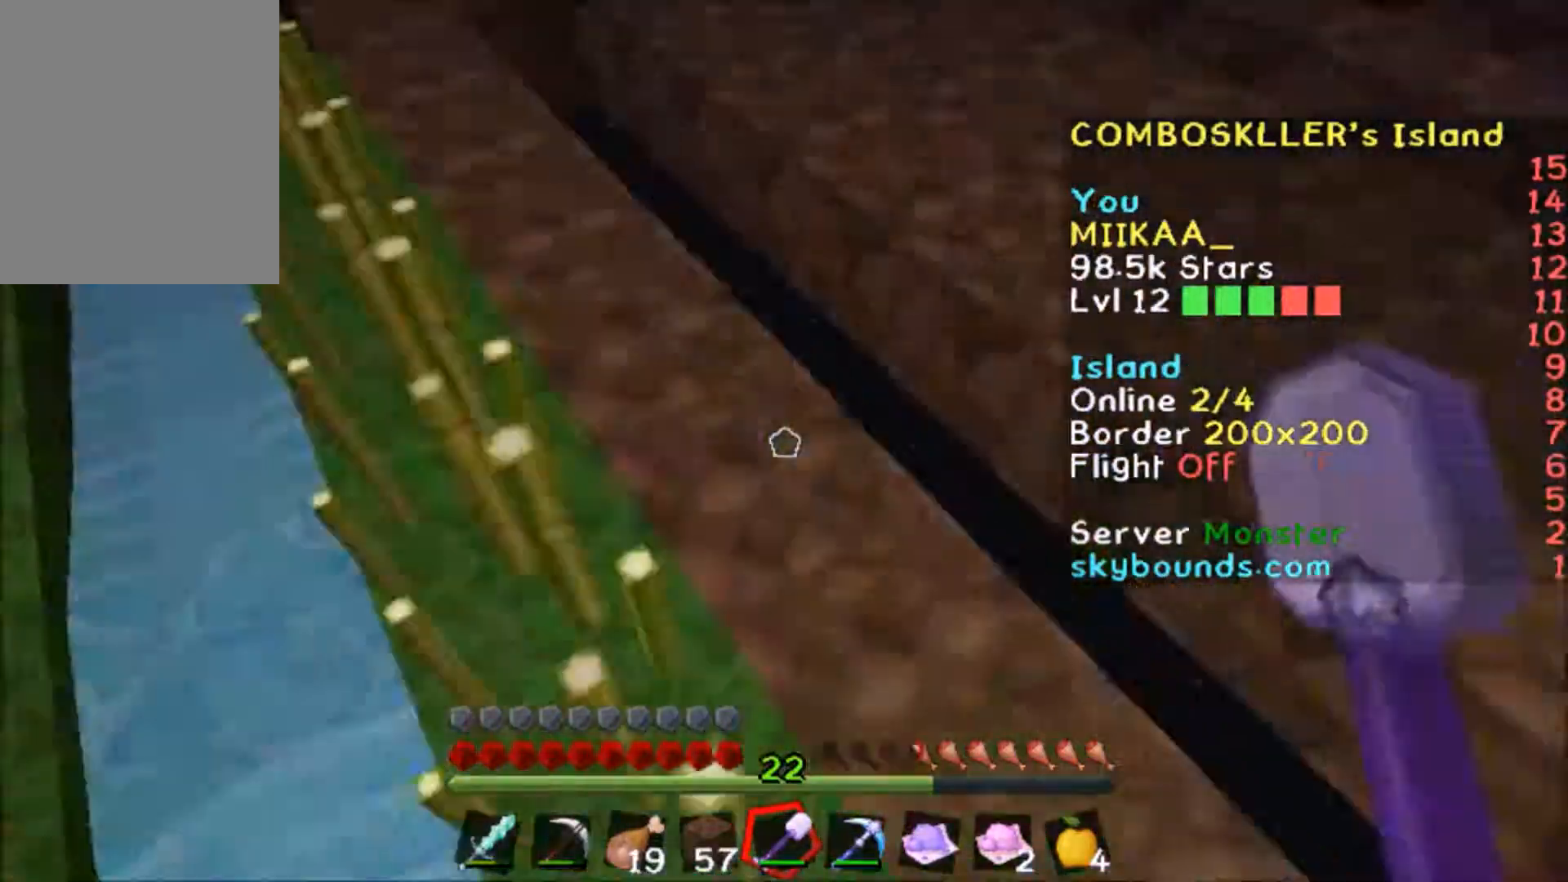
{"keys": [], "mouse": ["right"], "events": [[33, "s", "up"], [500, "mouse_right", "down"]]}
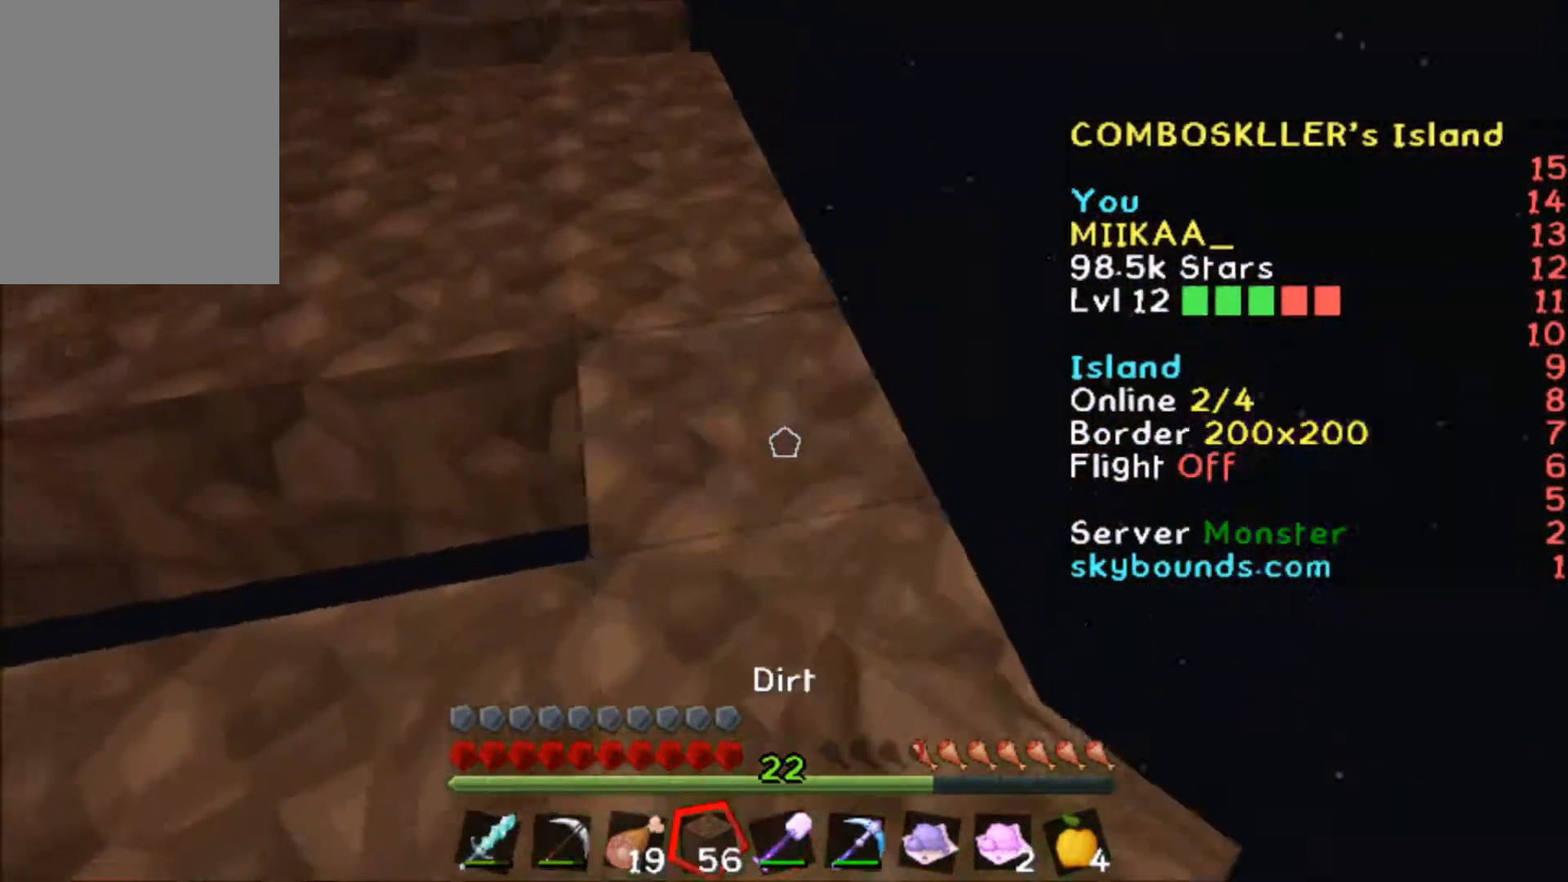
{"keys": [], "mouse": [], "events": [[34, "mouse_right", "up"], [134, "w", "down"], [167, "d", "down"], [267, "d", "up"], [267, "w", "up"]]}
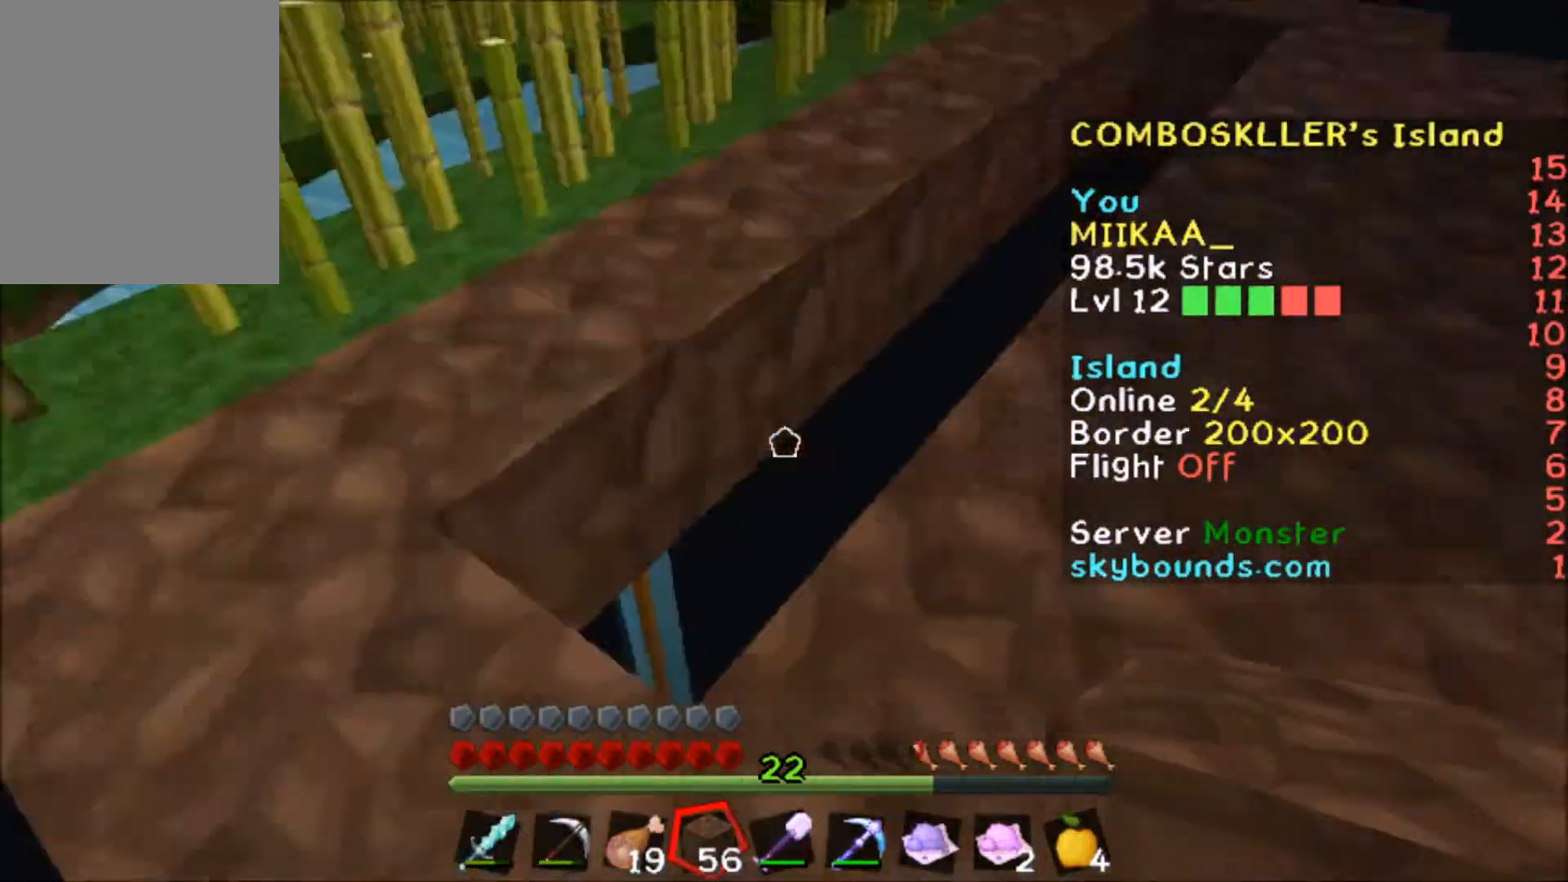
{"keys": ["w"], "mouse": [], "events": [[33, "d", "down"], [133, "w", "down"], [233, "w", "up"], [267, "d", "up"], [367, "d", "down"], [434, "w", "down"], [500, "d", "up"]]}
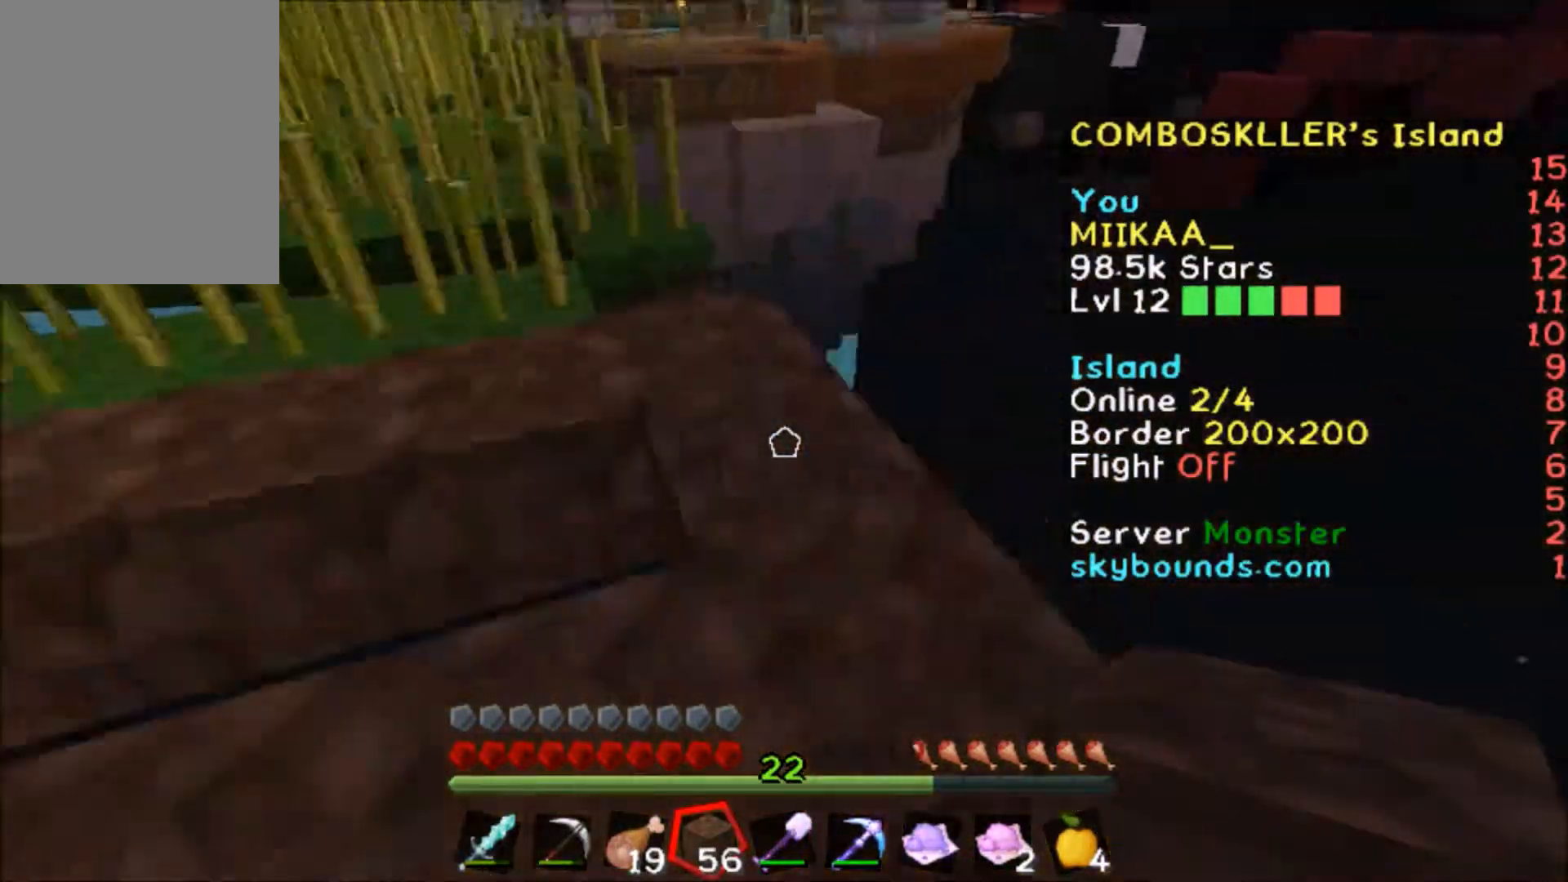
{"keys": ["d"], "mouse": [], "events": [[34, "w", "up"], [201, "w", "down"], [234, "a", "down"], [301, "w", "up"], [334, "a", "up"], [401, "d", "down"]]}
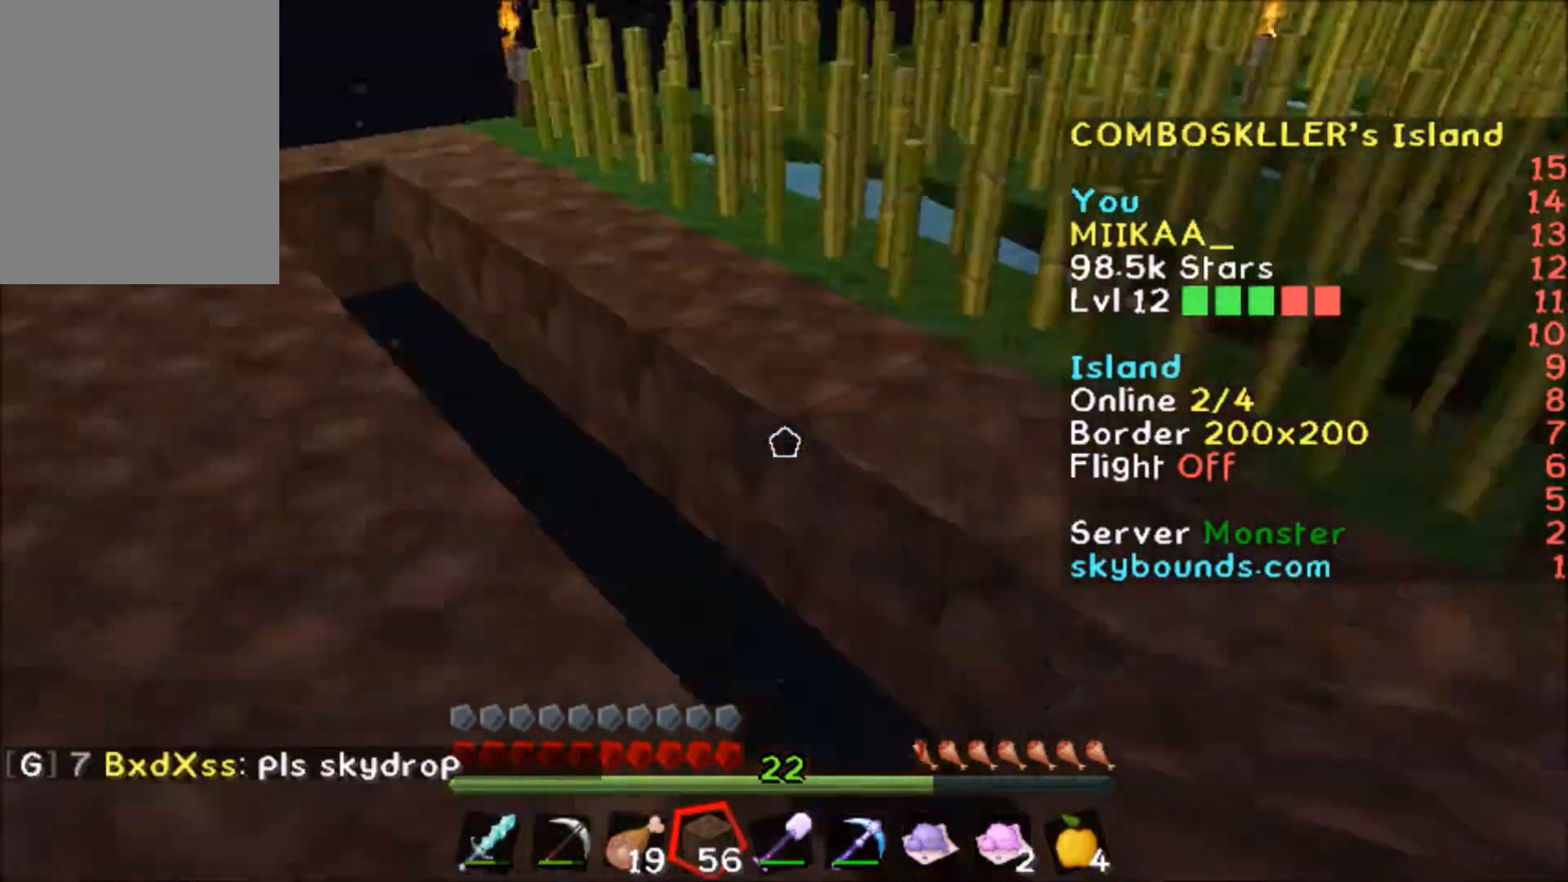
{"keys": ["a", "w"], "mouse": [], "events": [[233, "d", "up"], [334, "a", "down"], [400, "a", "up"], [467, "a", "down"], [501, "w", "down"]]}
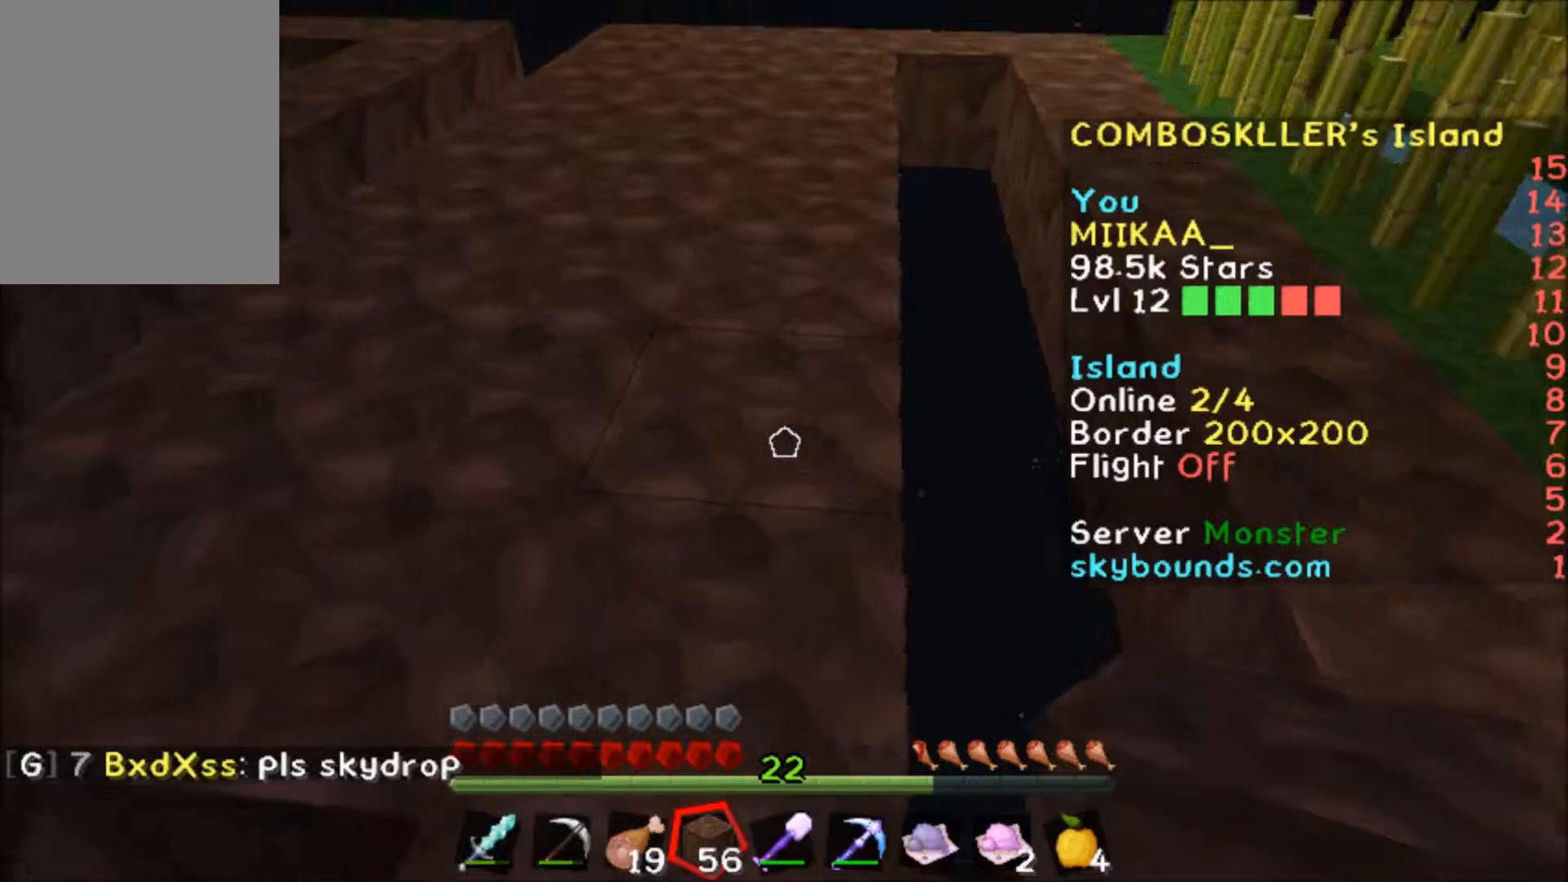
{"keys": ["a", "w"], "mouse": [], "events": [[133, "w", "up"], [233, "a", "up"], [233, "s", "down"], [333, "s", "up"], [367, "d", "down"], [467, "a", "down"], [467, "d", "up"], [500, "w", "down"]]}
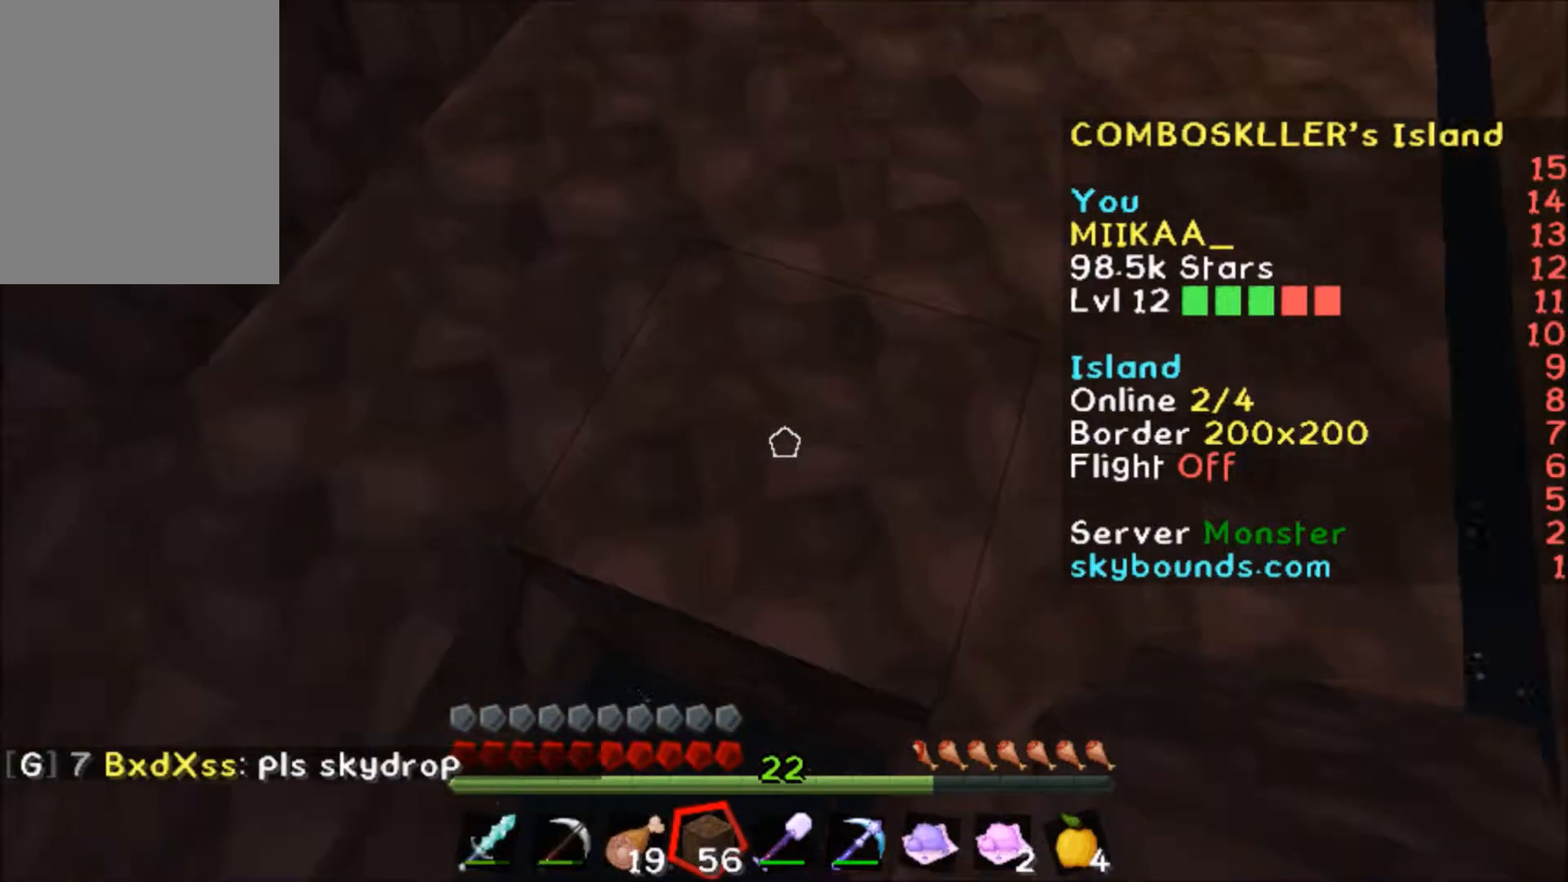
{"keys": ["w"], "mouse": ["left"], "events": [[100, "a", "up"], [100, "w", "up"], [134, "a", "down"], [267, "mouse_left", "down"], [301, "a", "up"], [301, "w", "down"], [334, "d", "down"], [434, "d", "up"]]}
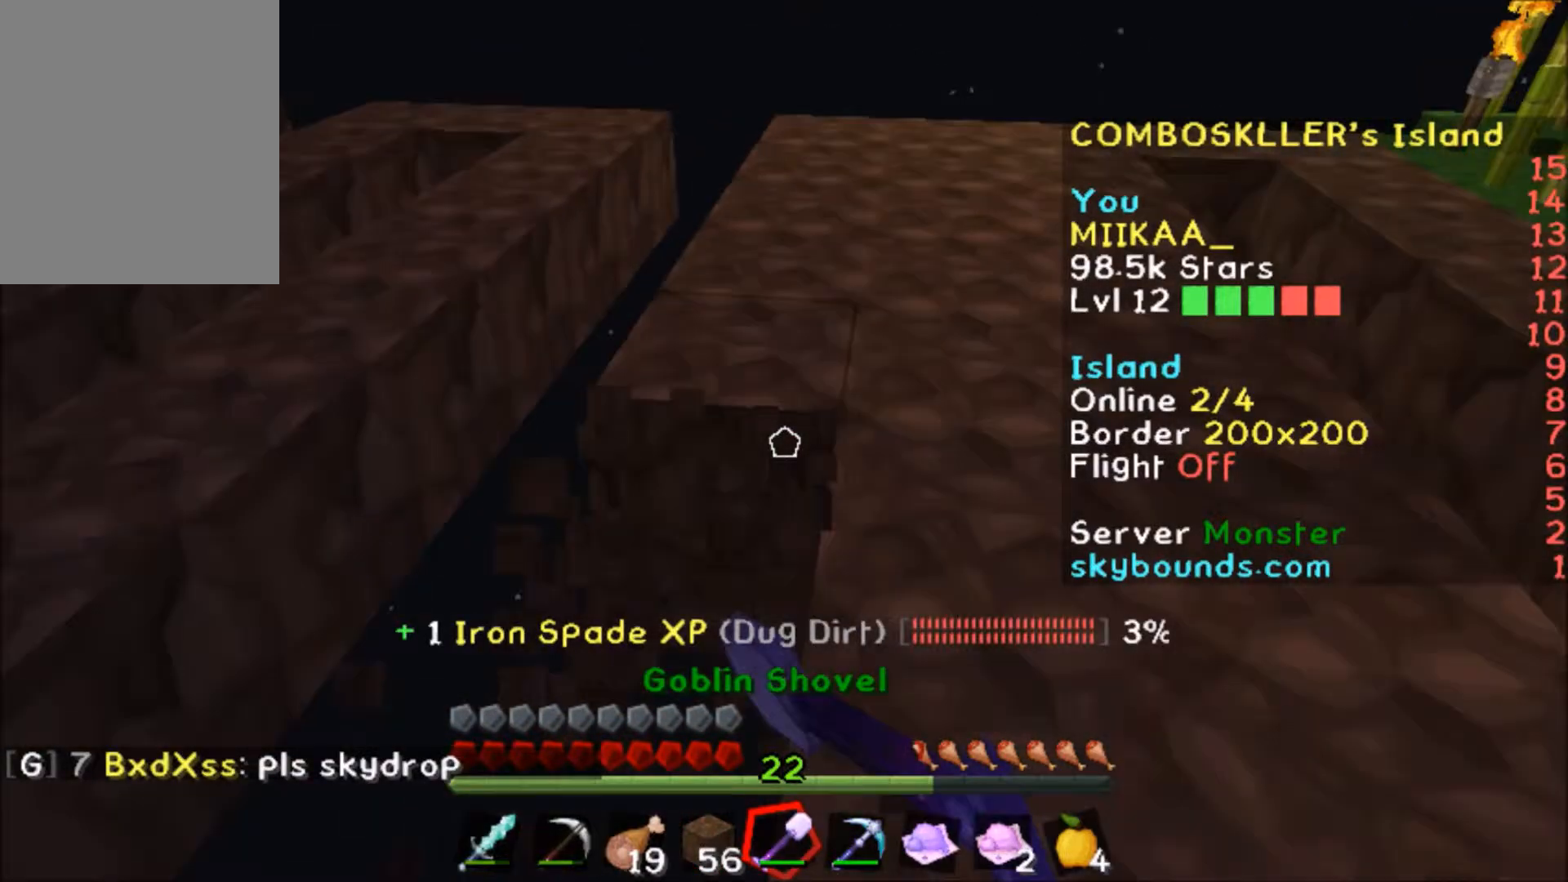
{"keys": ["w"], "mouse": ["left"], "events": []}
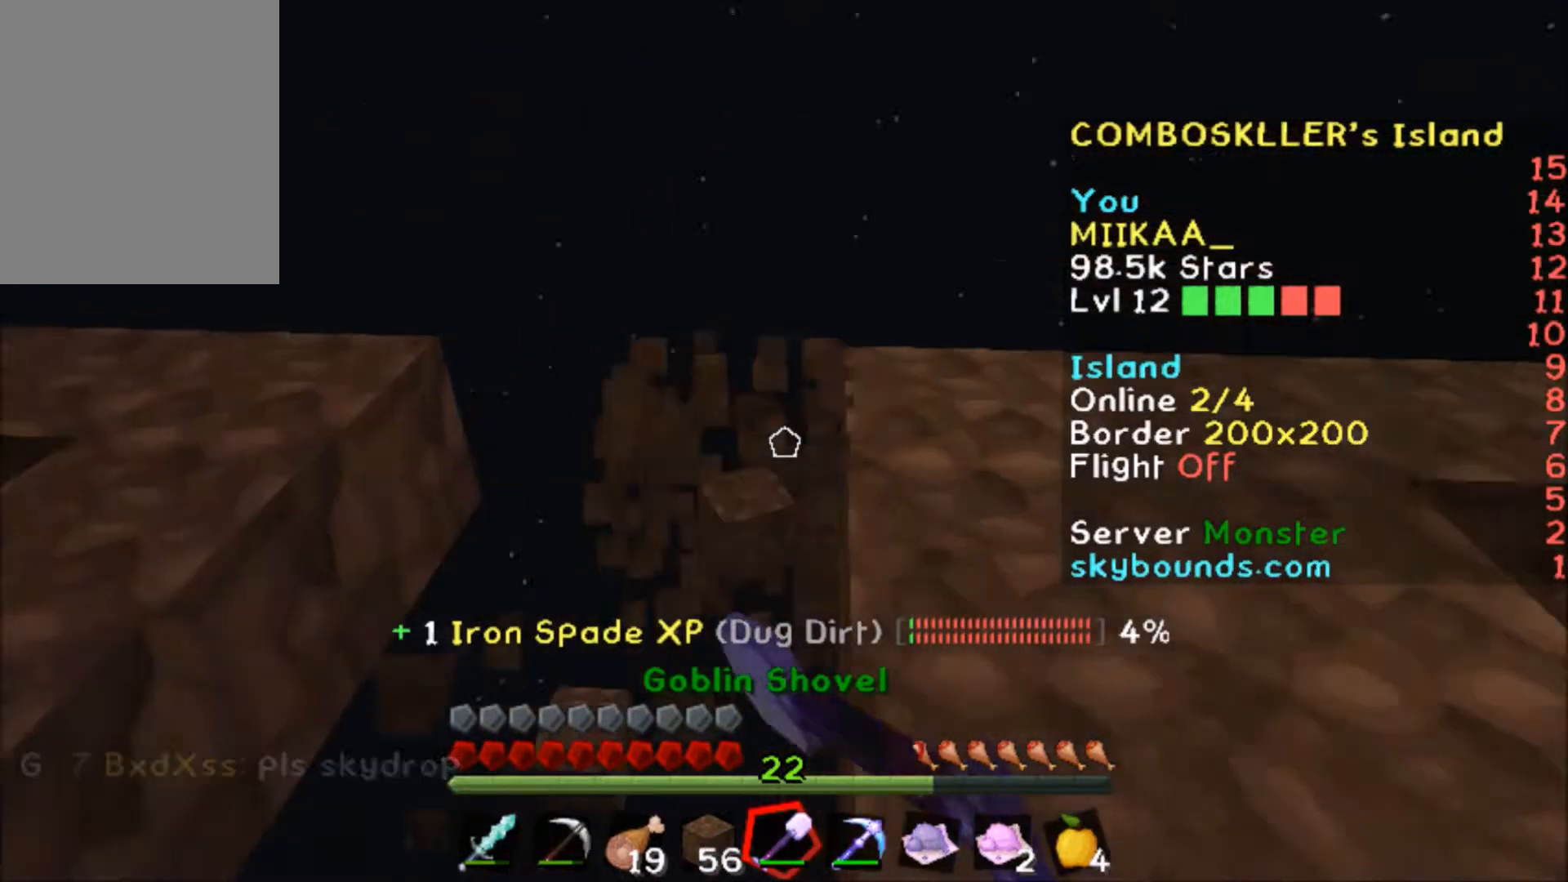
{"keys": ["a"], "mouse": ["right"], "events": [[67, "mouse_left", "up"], [100, "d", "down"], [134, "w", "up"], [267, "d", "up"], [301, "a", "down"], [334, "mouse_right", "down"], [367, "mouse_right", "up"], [467, "a", "up"], [501, "a", "down"], [501, "mouse_right", "down"]]}
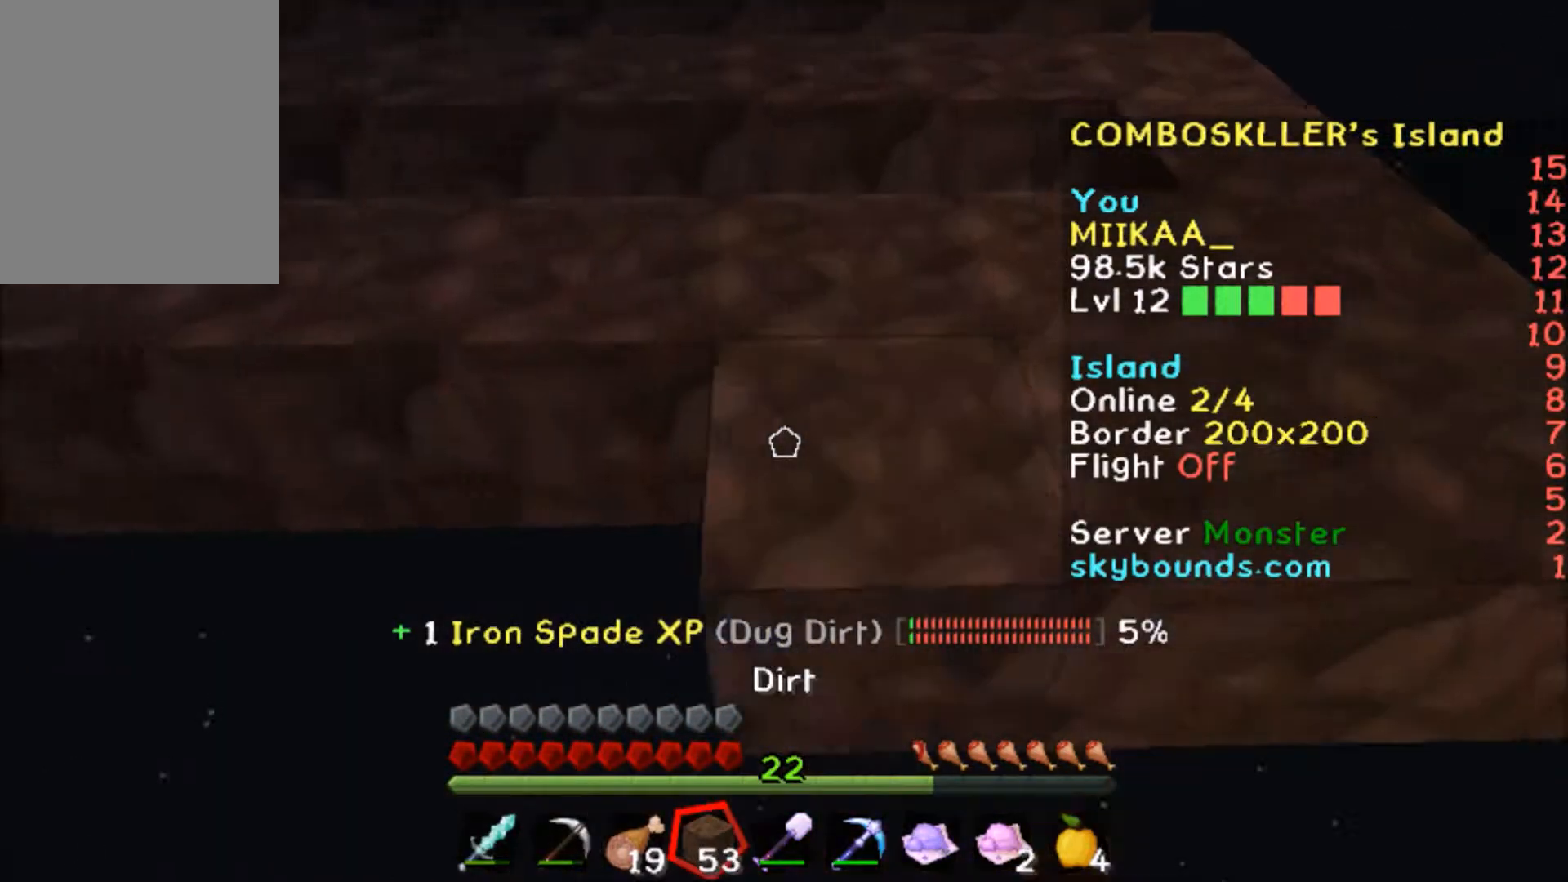
{"keys": [], "mouse": [], "events": [[200, "a", "up"], [200, "mouse_right", "up"], [267, "a", "down"], [300, "a", "up"], [300, "mouse_right", "down"], [333, "mouse_right", "up"], [367, "a", "down"], [400, "mouse_right", "down"], [433, "mouse_right", "up"], [467, "mouse_right", "down"], [500, "a", "up"], [500, "mouse_right", "up"]]}
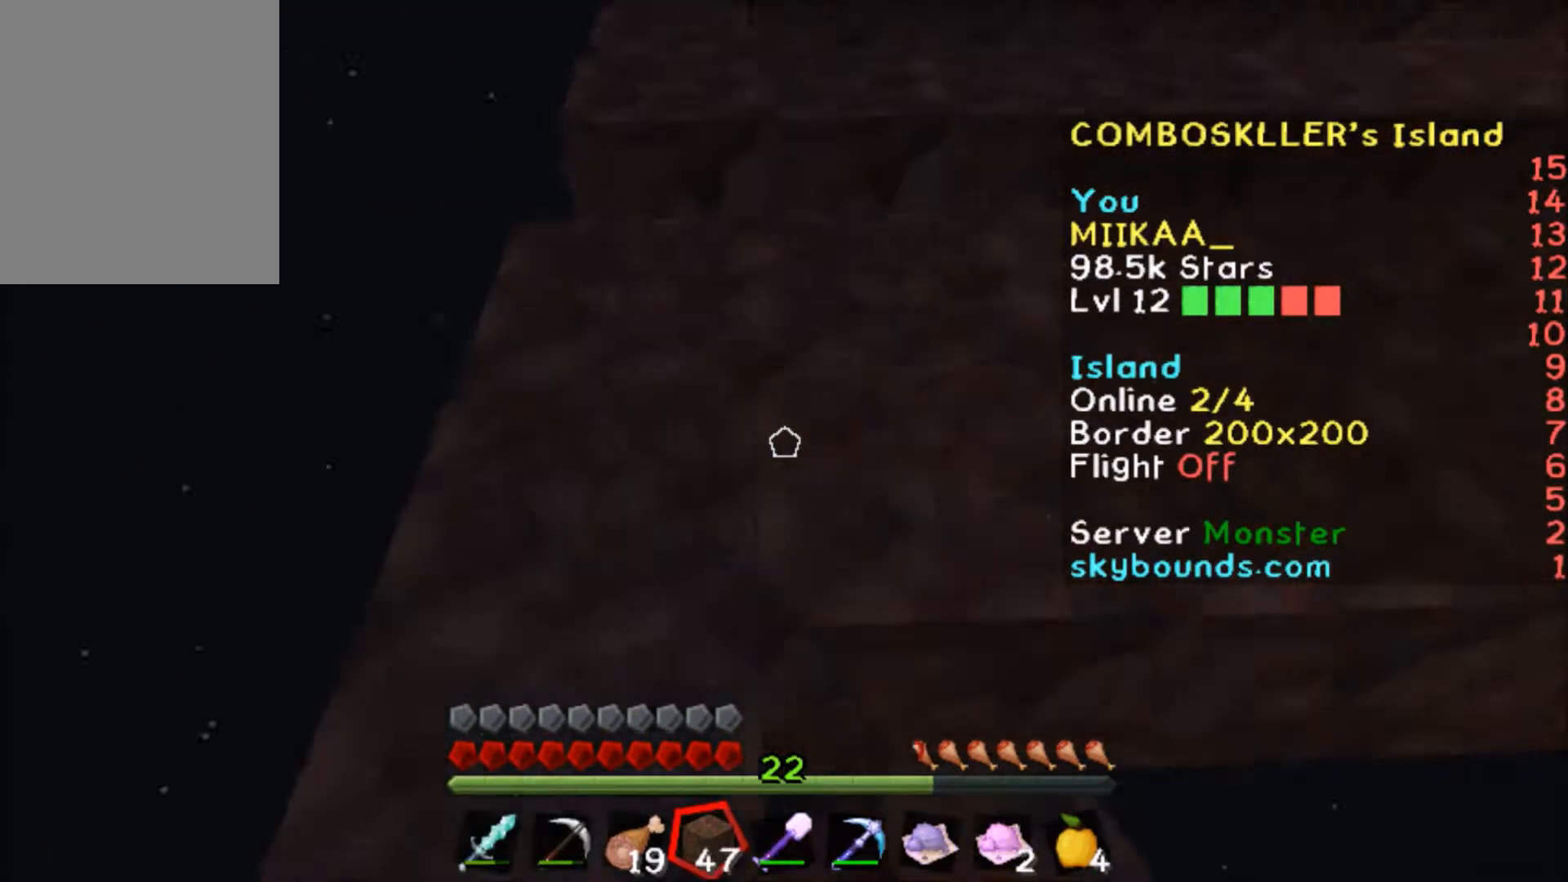
{"keys": ["a"], "mouse": [], "events": [[434, "a", "down"]]}
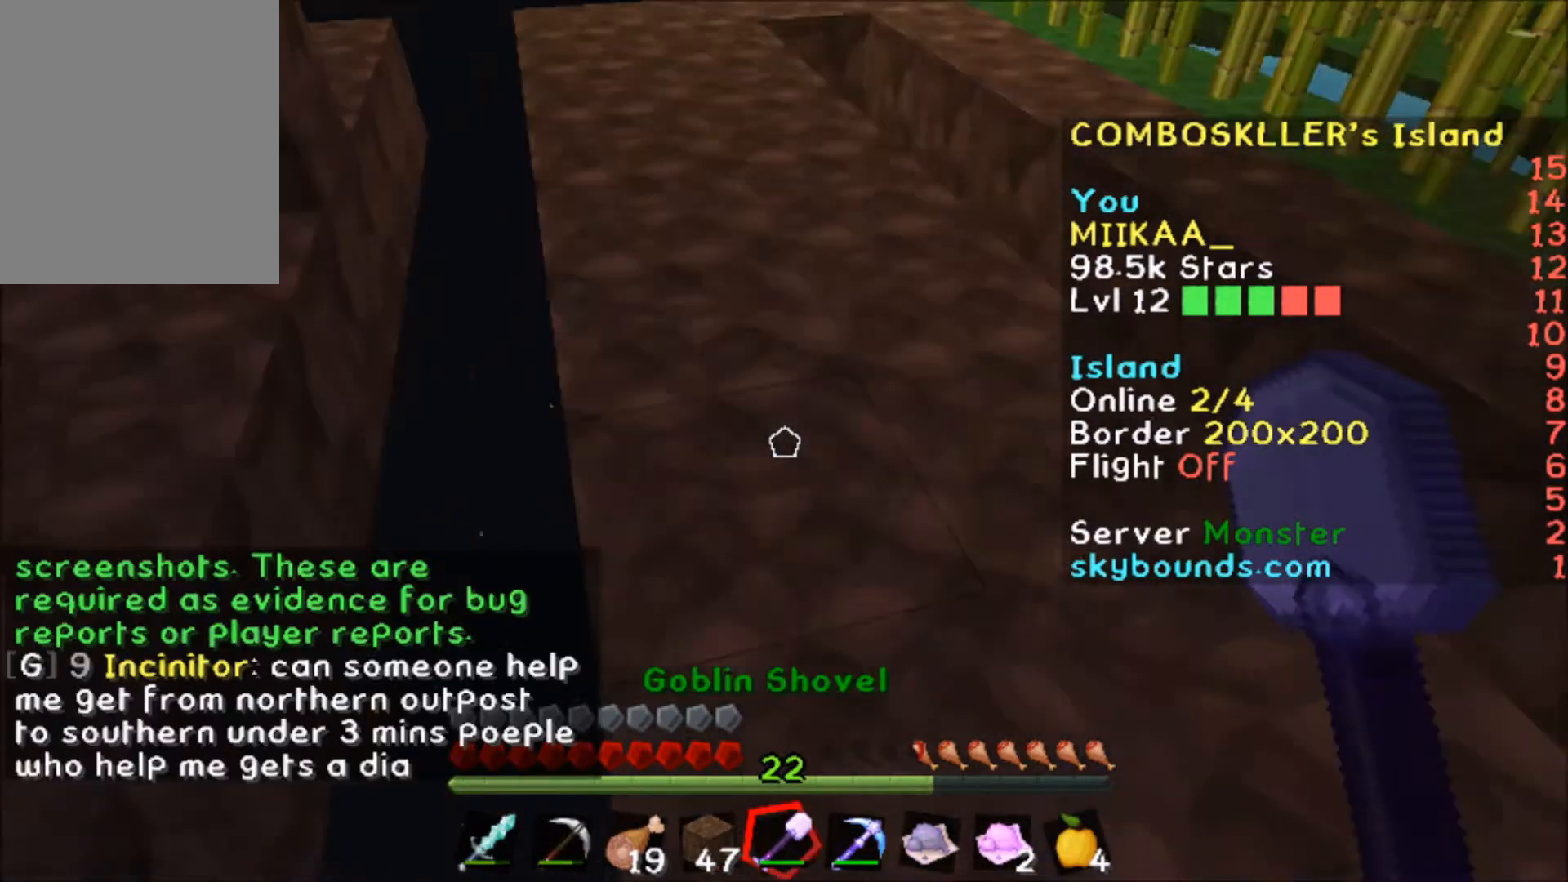
{"keys": [], "mouse": [], "events": [[34, "a", "up"], [34, "s", "down"], [201, "s", "up"]]}
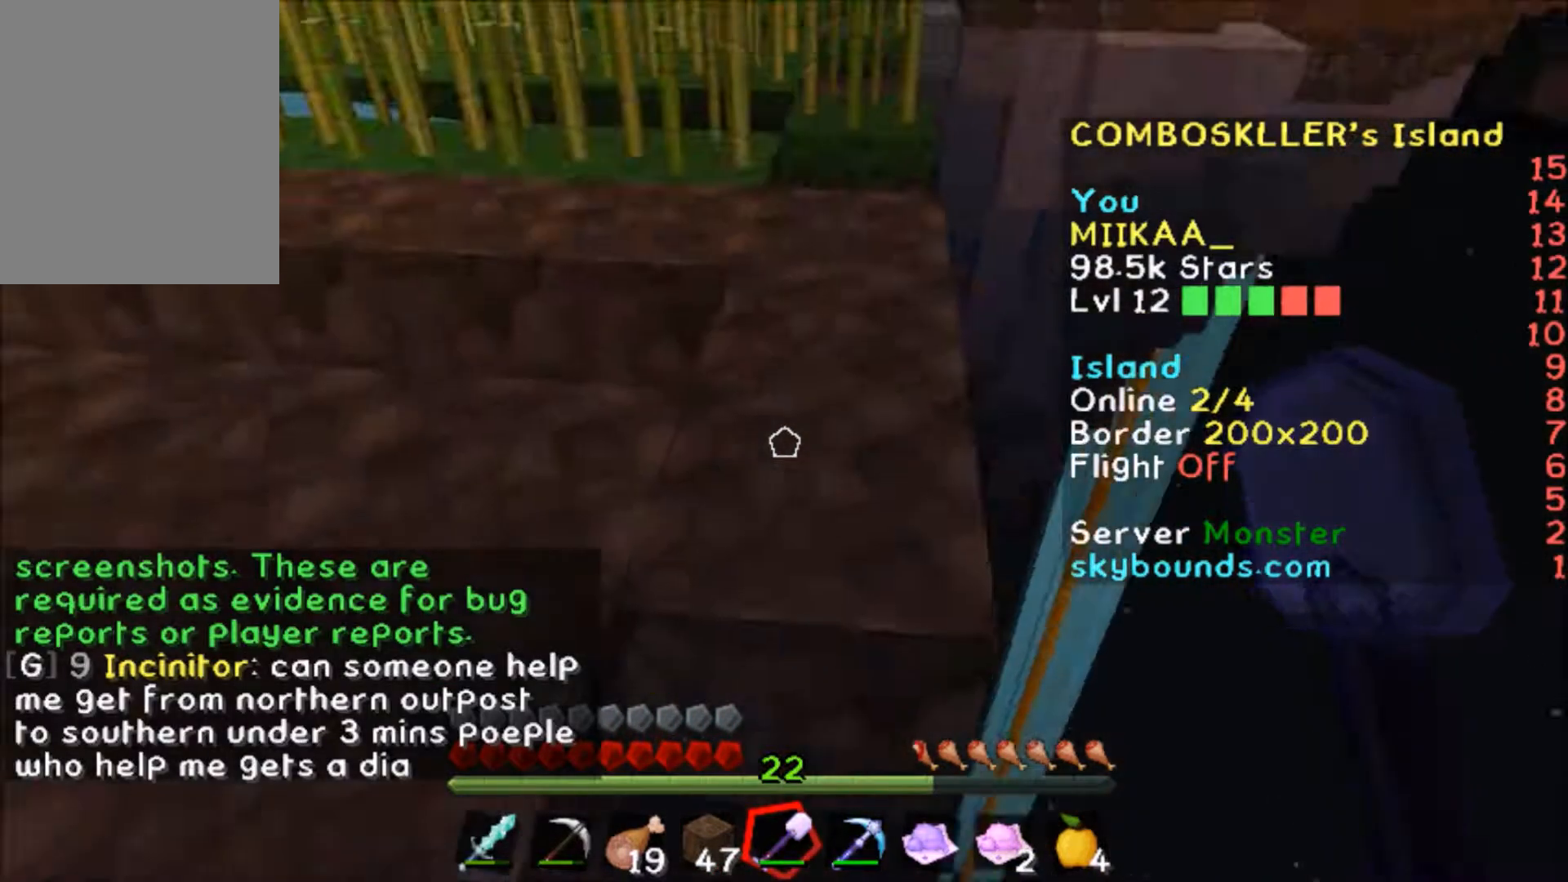
{"keys": ["d", "w"], "mouse": [], "events": [[334, "d", "down"], [334, "w", "down"]]}
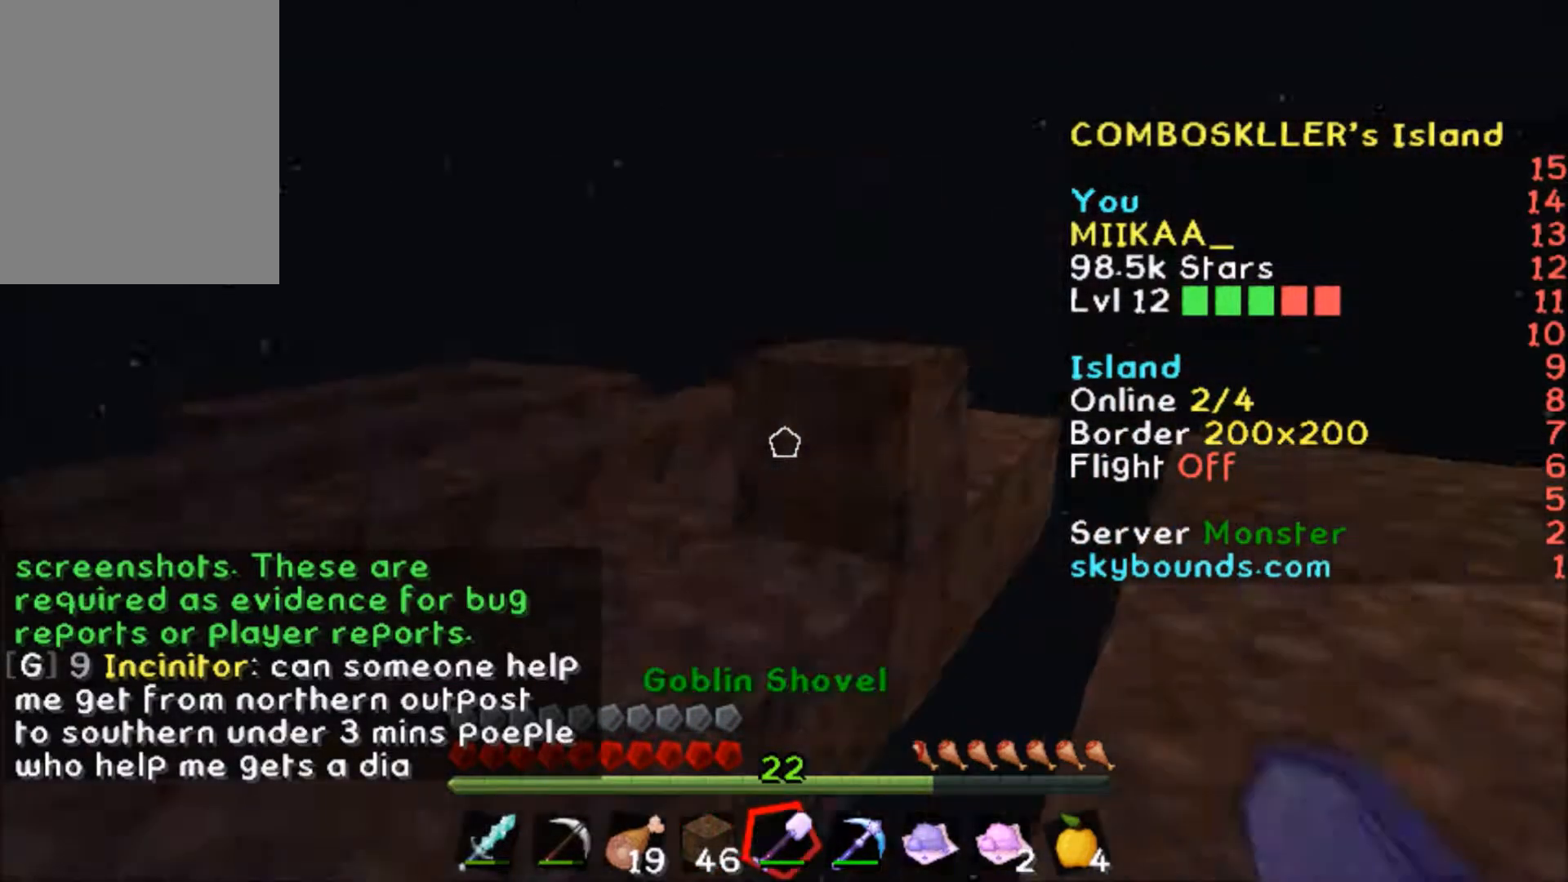
{"keys": [], "mouse": [], "events": [[67, "d", "up"], [67, "mouse_left", "down"], [167, "d", "down"], [234, "mouse_left", "up"], [334, "d", "up"], [367, "d", "down"], [434, "d", "up"], [434, "w", "up"]]}
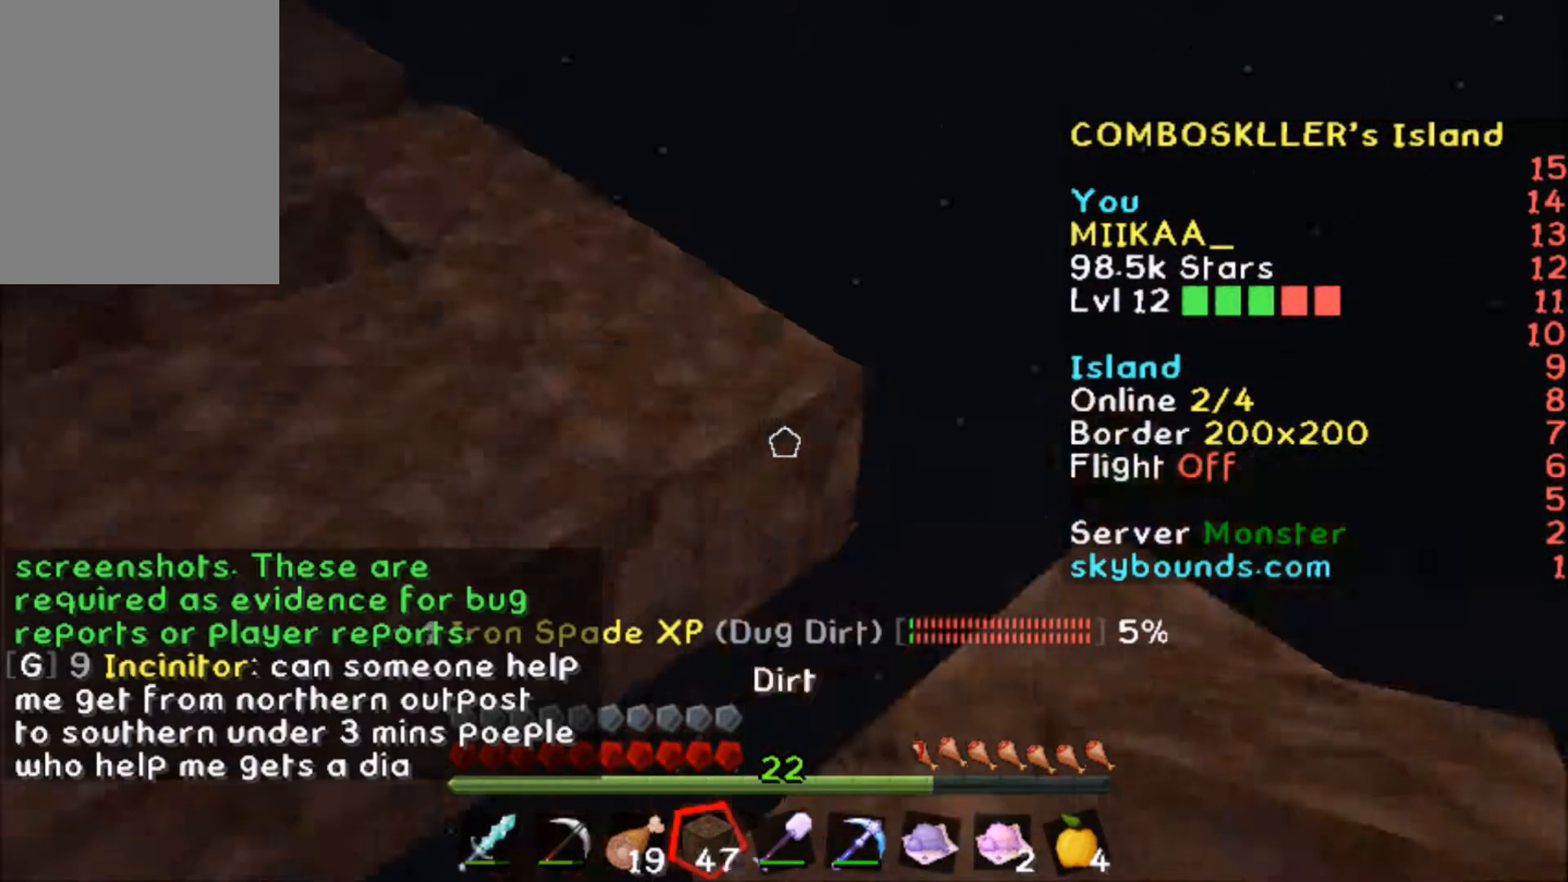
{"keys": ["d", "w"], "mouse": [], "events": [[100, "s", "down"], [133, "d", "down"], [133, "s", "up"], [200, "d", "up"], [200, "w", "down"], [233, "d", "down"], [300, "d", "up"], [367, "w", "up"], [467, "d", "down"], [467, "w", "down"]]}
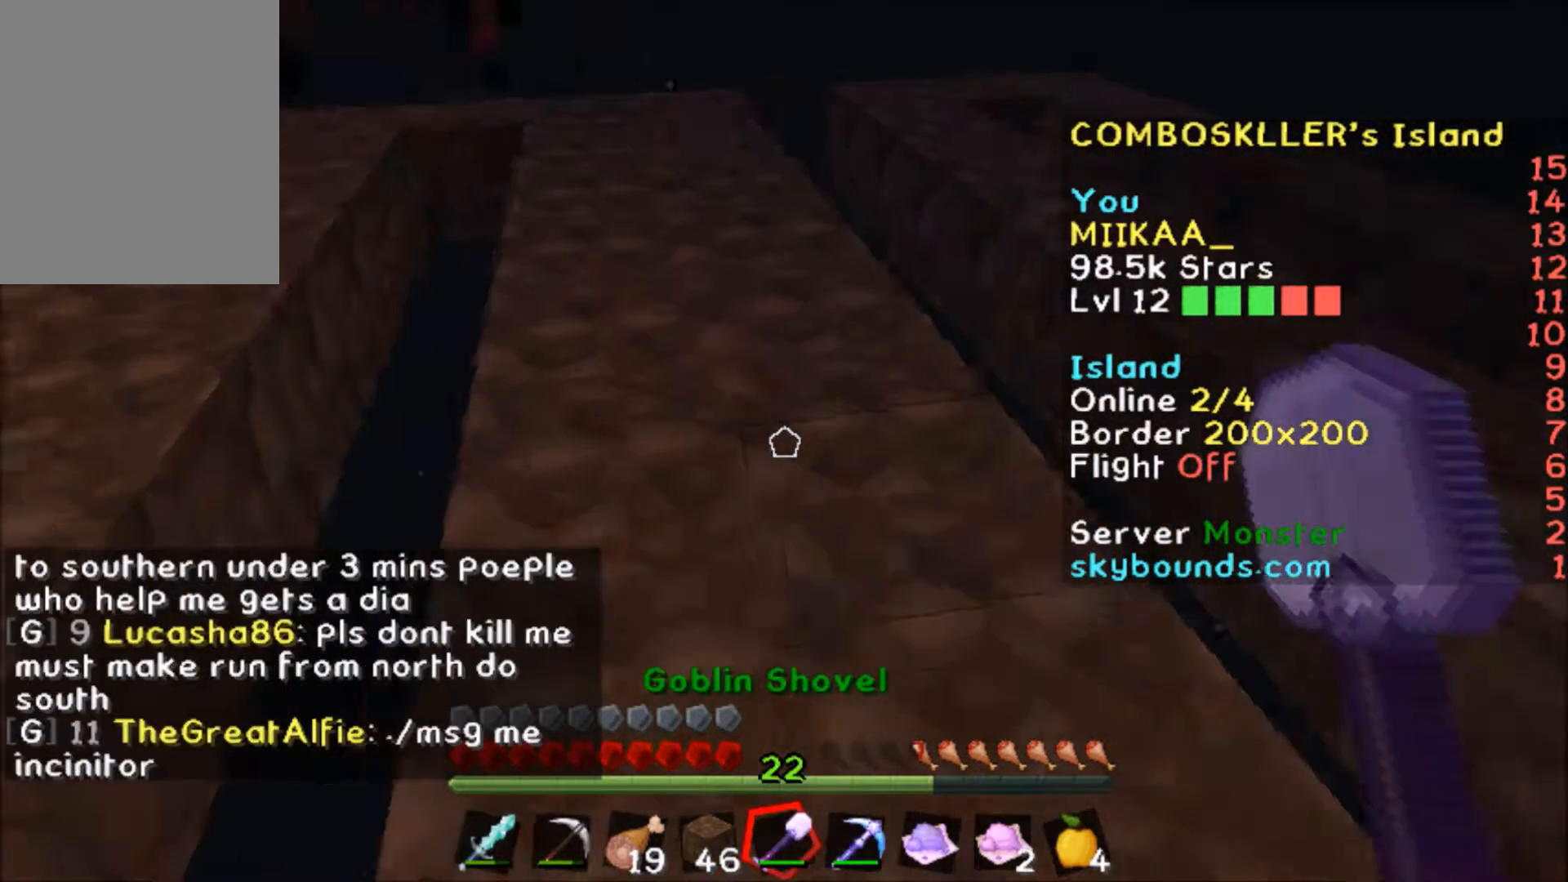
{"keys": [], "mouse": [], "events": [[67, "d", "up"], [67, "w", "up"], [134, "d", "down"], [134, "w", "down"], [167, "d", "up"], [334, "a", "down"], [434, "a", "up"], [434, "w", "up"]]}
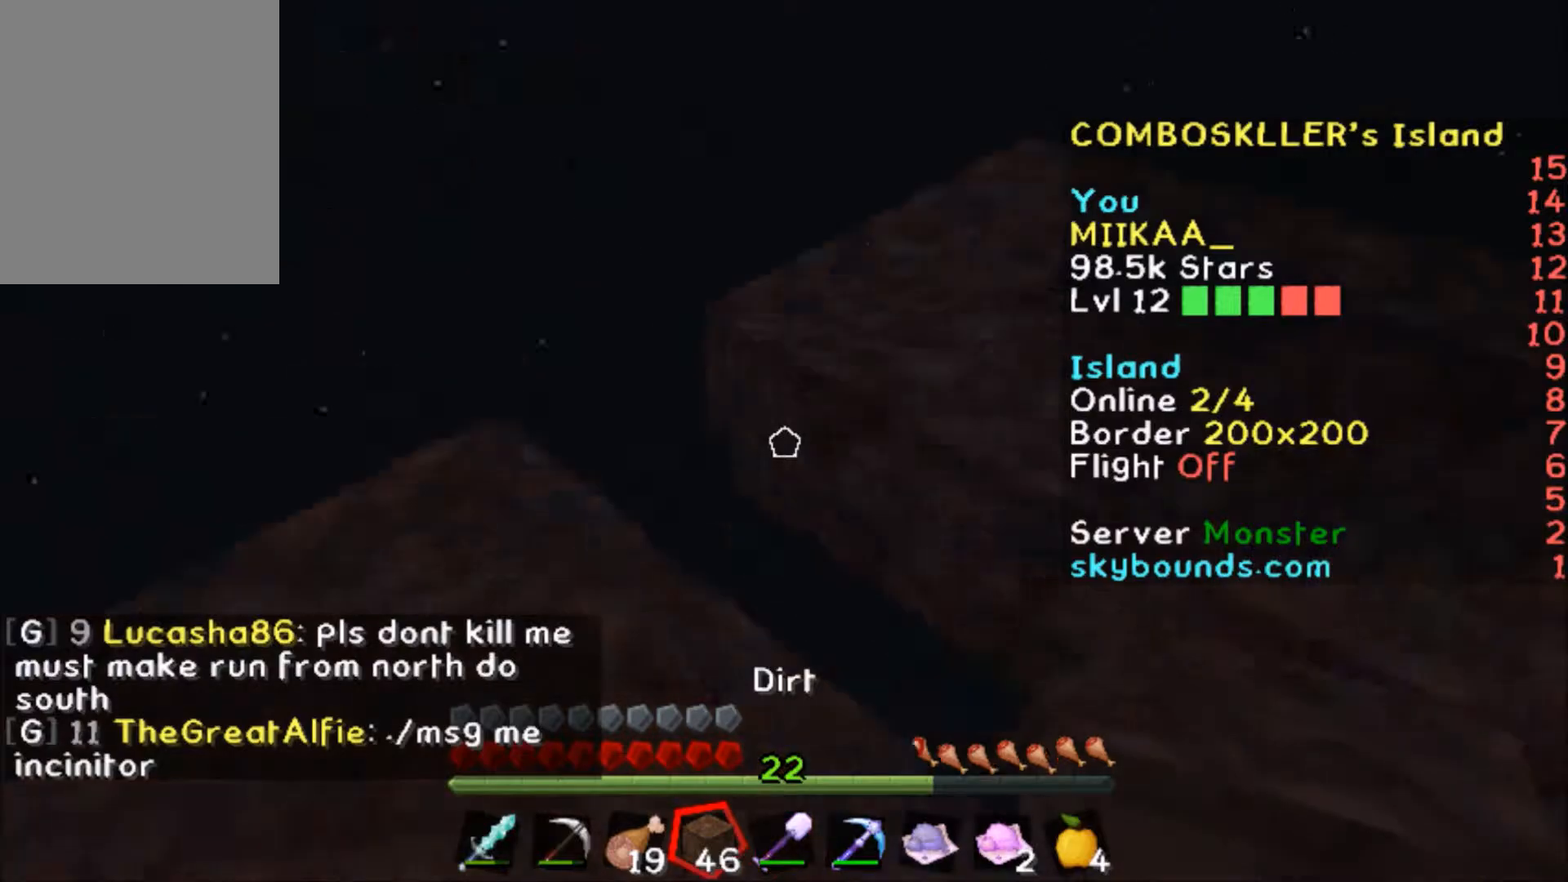
{"keys": [], "mouse": [], "events": [[34, "mouse_right", "down"], [100, "mouse_right", "up"], [167, "d", "down"], [167, "s", "down"], [200, "d", "up"], [200, "s", "up"], [267, "a", "down"], [301, "a", "up"], [434, "a", "down"], [467, "a", "up"]]}
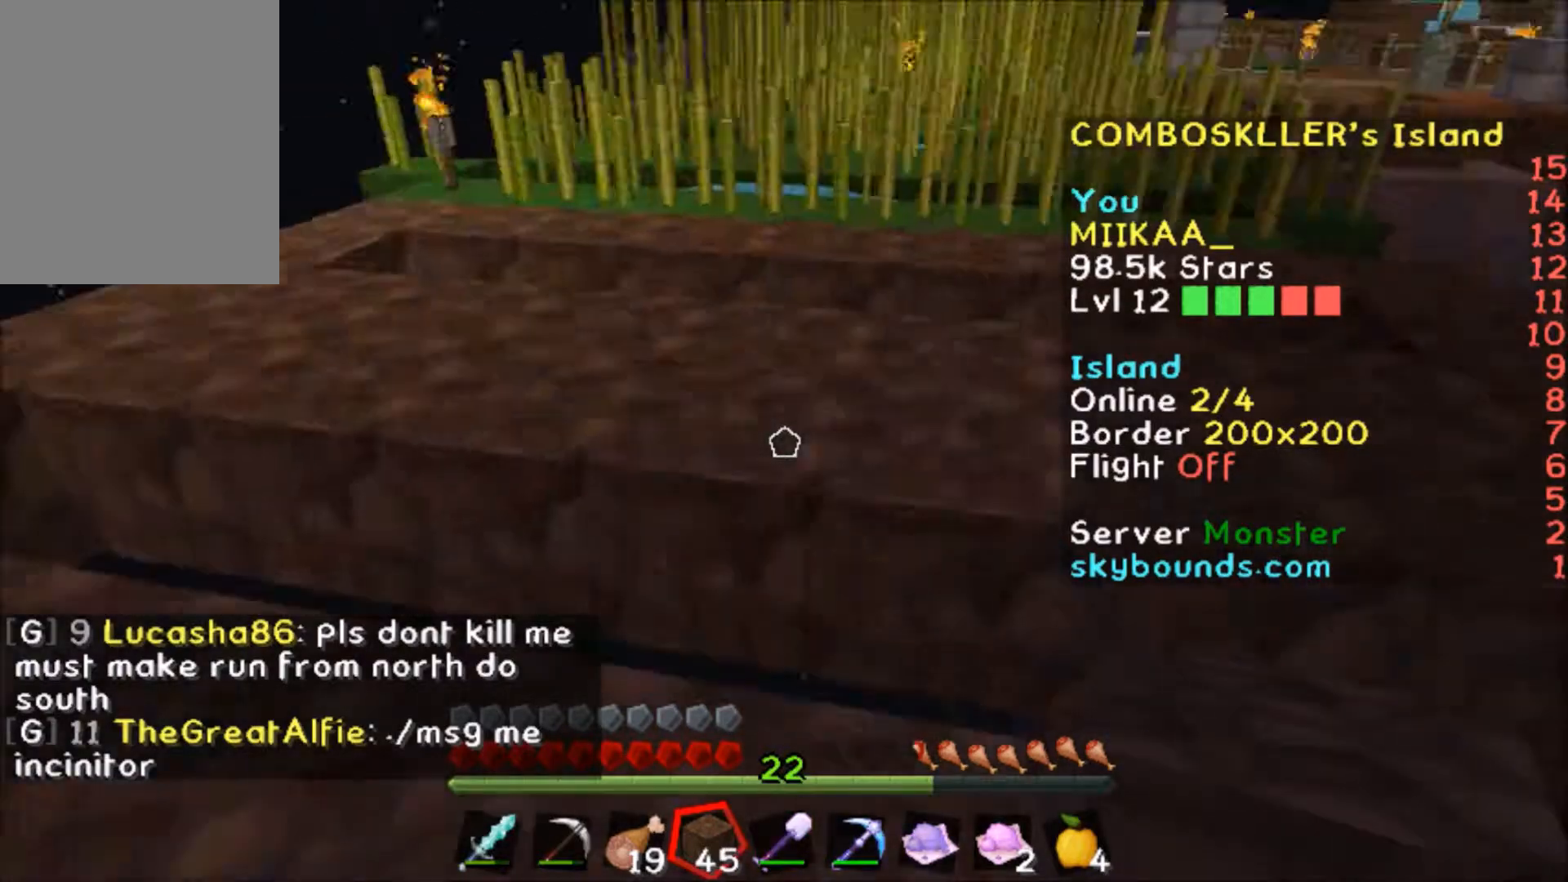
{"keys": [], "mouse": [], "events": [[167, "d", "down"], [200, "d", "up"]]}
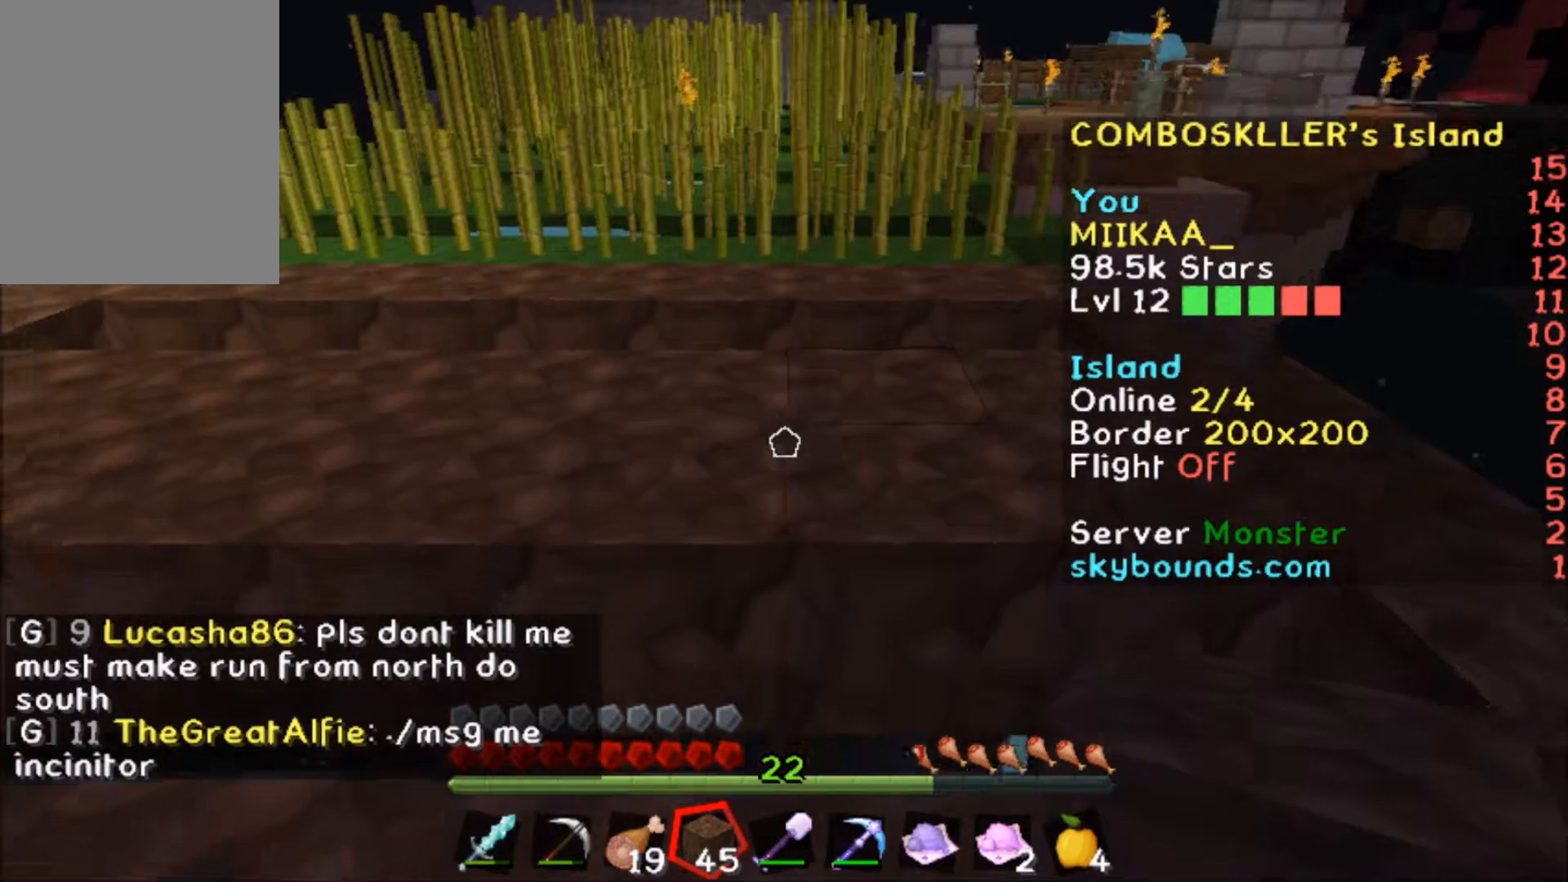
{"keys": ["d"], "mouse": [], "events": [[300, "a", "down"], [334, "a", "up"], [367, "d", "down"], [467, "s", "down"], [501, "s", "up"]]}
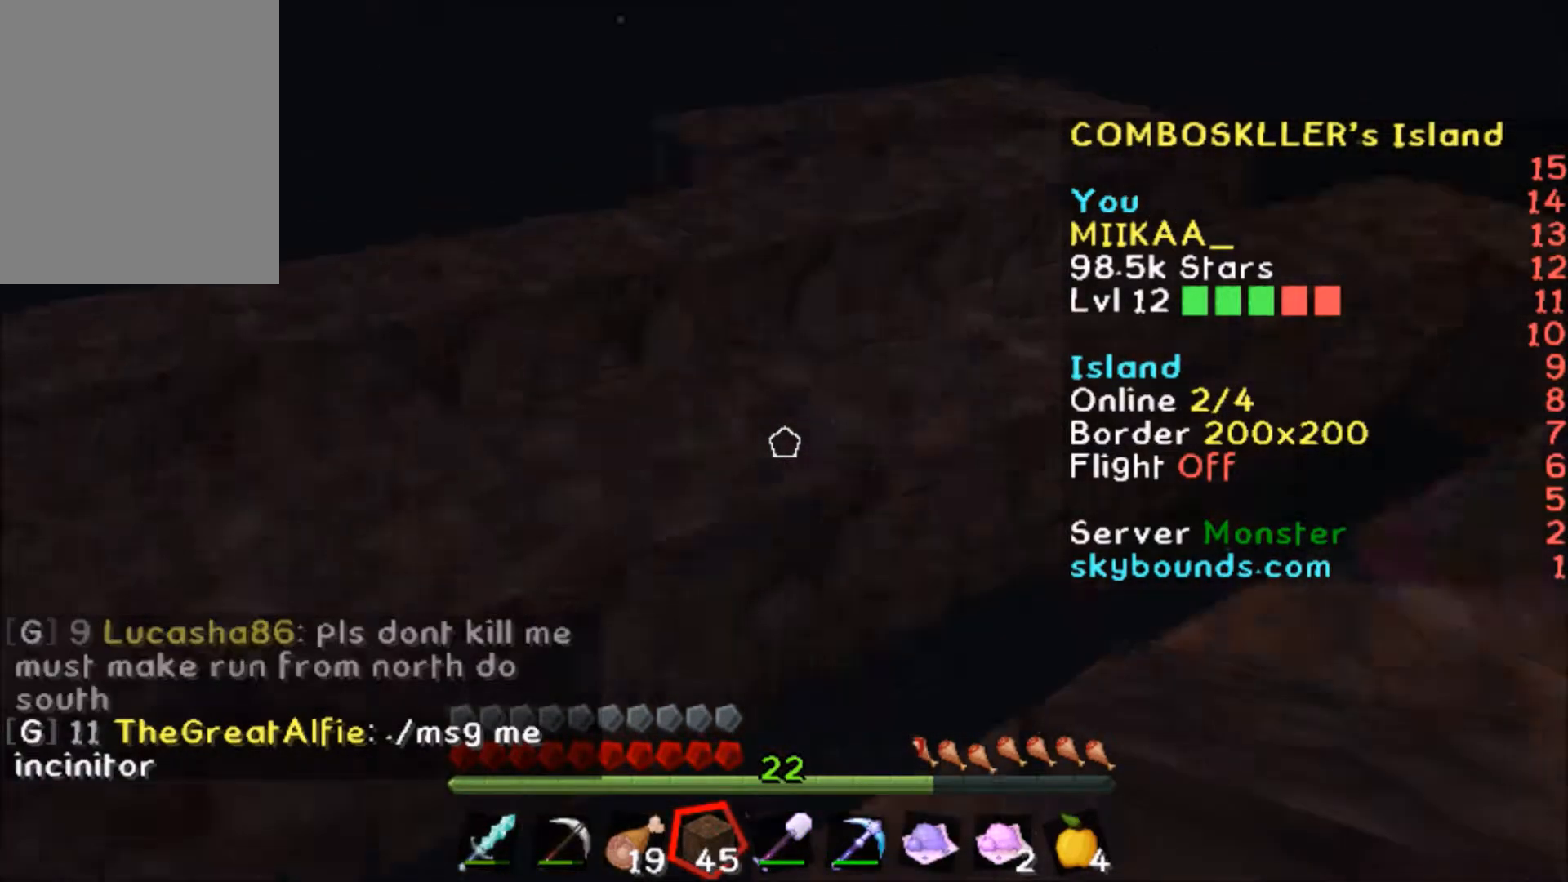
{"keys": ["d"], "mouse": [], "events": [[66, "d", "up"], [66, "w", "down"], [233, "w", "up"], [367, "a", "down"], [367, "mouse_right", "down"], [400, "mouse_right", "up"], [467, "a", "up"], [500, "d", "down"]]}
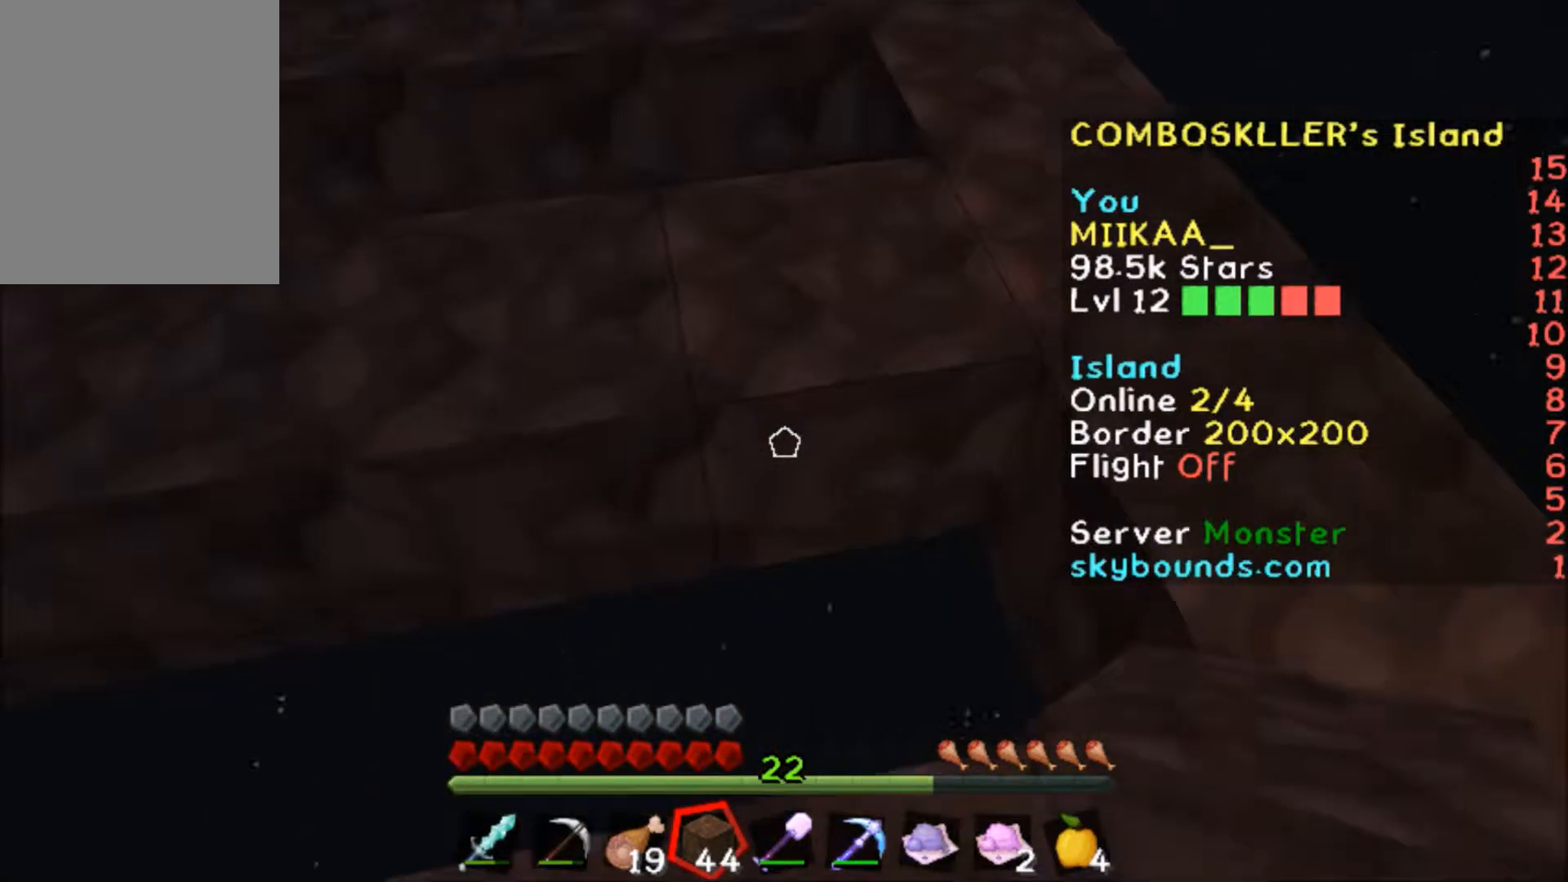
{"keys": ["a"], "mouse": ["right"], "events": [[34, "a", "down"], [34, "d", "up"], [134, "mouse_right", "down"], [334, "mouse_right", "up"], [367, "mouse_right", "down"]]}
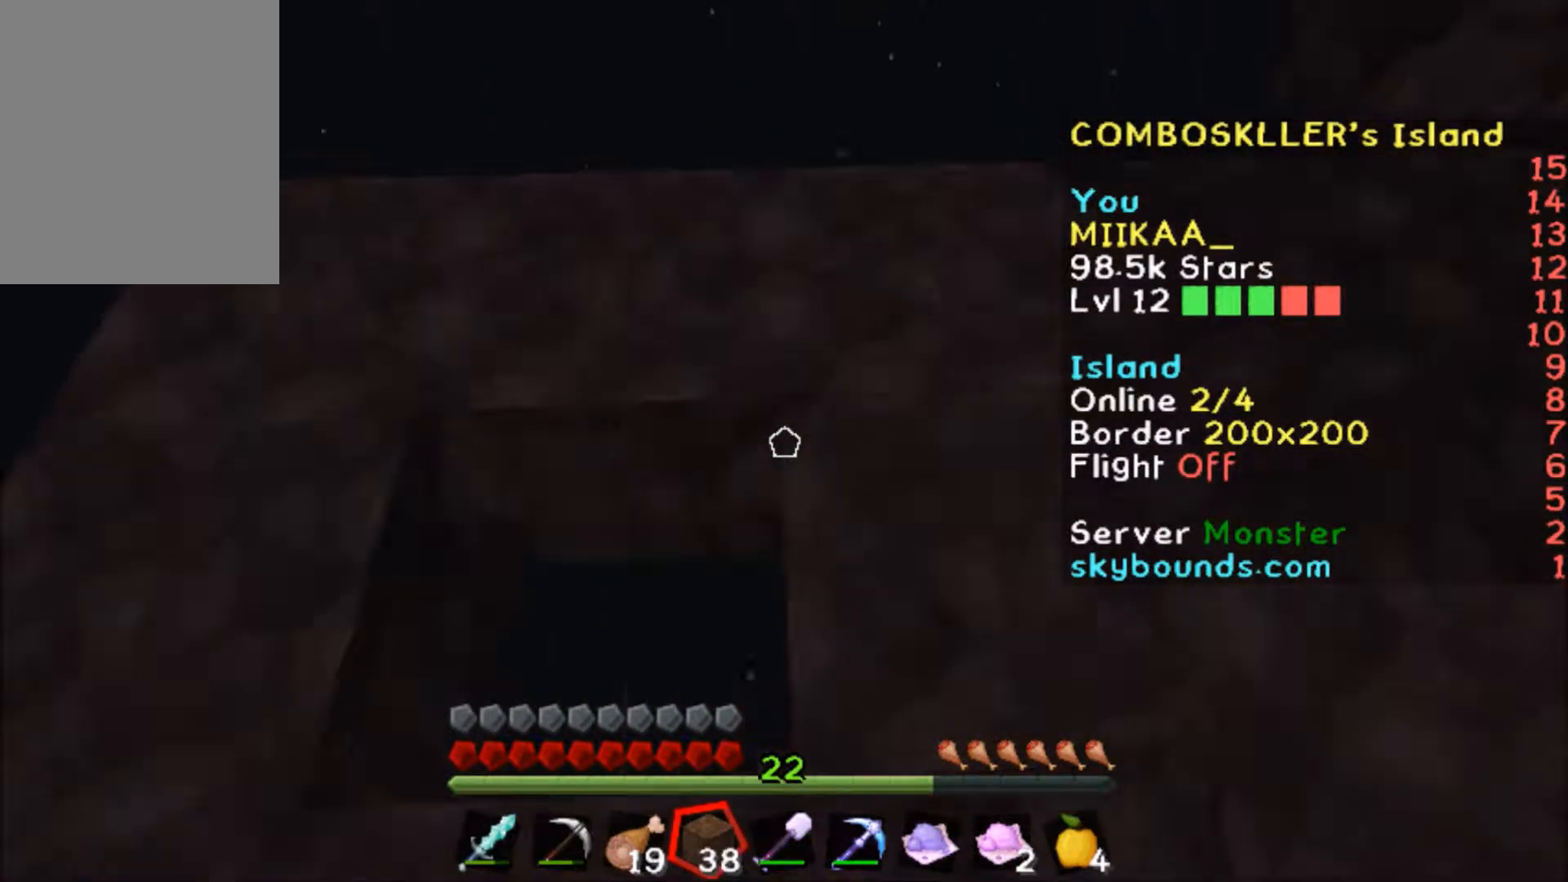
{"keys": ["a"], "mouse": [], "events": [[66, "a", "up"], [66, "mouse_right", "up"], [133, "d", "down"], [167, "d", "up"], [300, "d", "down"], [367, "d", "up"], [500, "a", "down"]]}
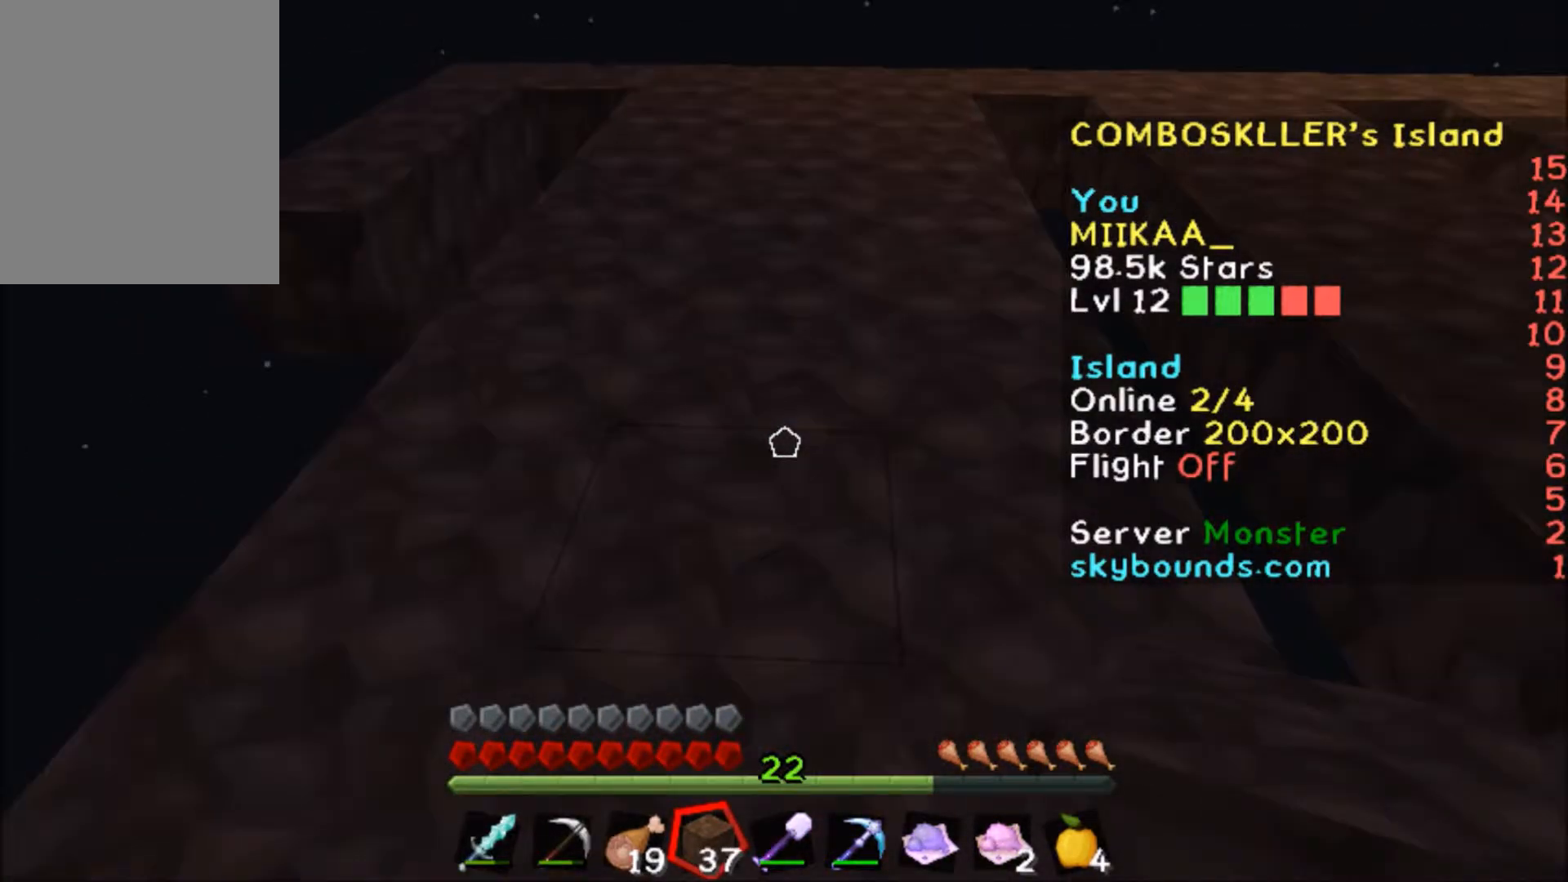
{"keys": [], "mouse": [], "events": [[34, "a", "up"], [134, "a", "down"], [234, "a", "up"], [300, "s", "down"], [334, "s", "up"]]}